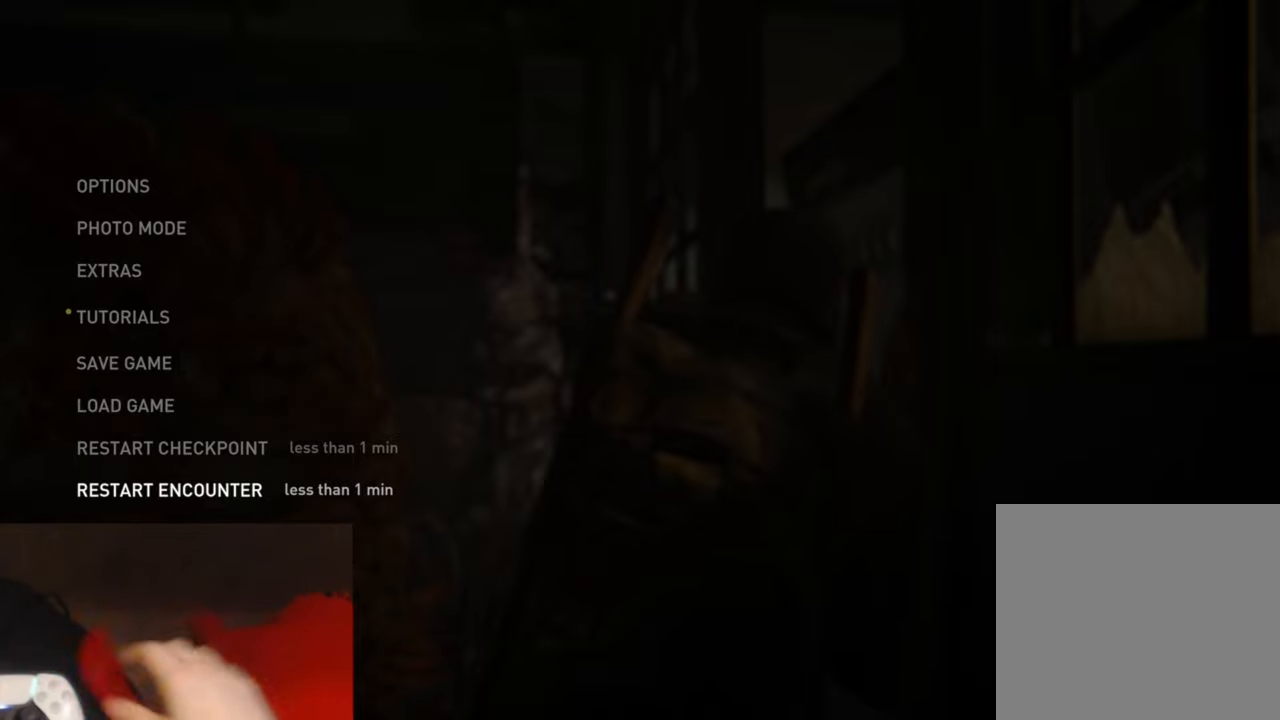
Gameplay with a controller (PlayStation layout); each line is a JSON object with the inputs held at the frame after it. "events" lists button and stick changes between this image and that frame as [ms after this image, input, new state], when the widget could be followed in between. Not read: HOME.
{"buttons": [], "left_stick": "center", "right_stick": "center", "events": [[217, "CROSS", "down"], [350, "CROSS", "up"]]}
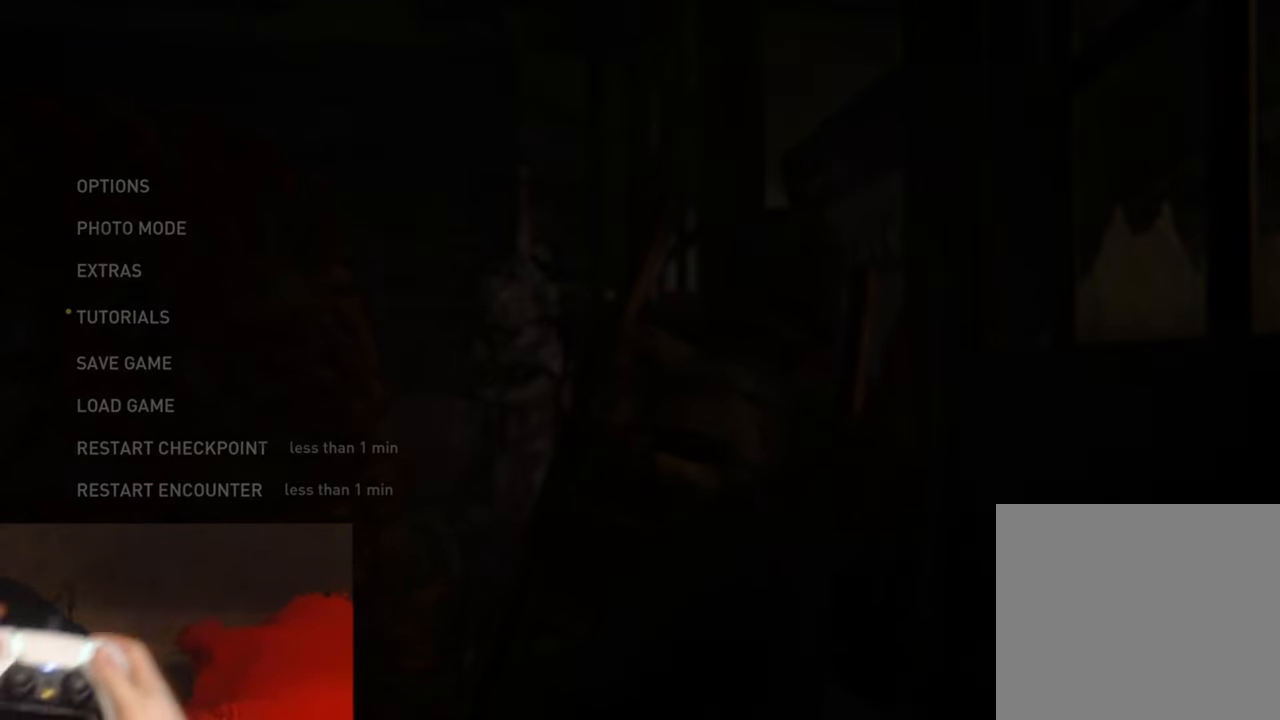
{"buttons": [], "left_stick": "center", "right_stick": "center", "events": [[233, "DPAD_LEFT", "down"], [317, "CROSS", "down"], [367, "DPAD_LEFT", "up"], [467, "CROSS", "up"]]}
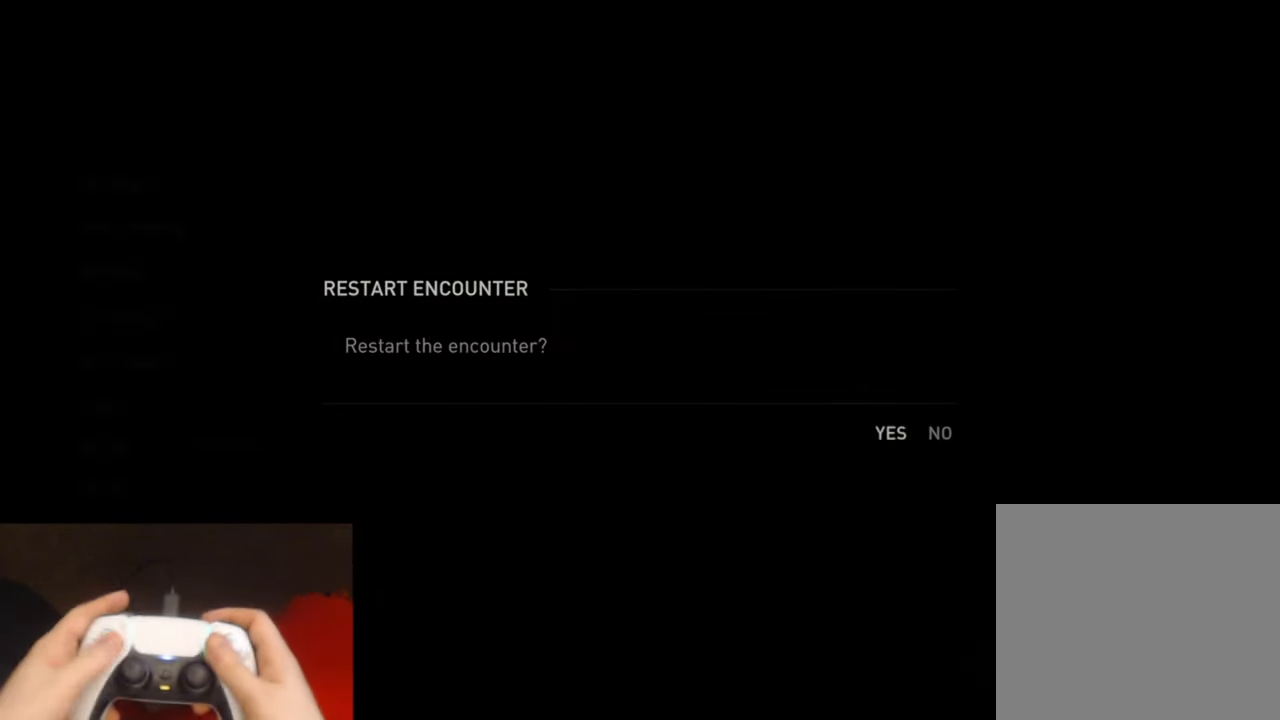
{"buttons": [], "left_stick": "center", "right_stick": "center", "events": []}
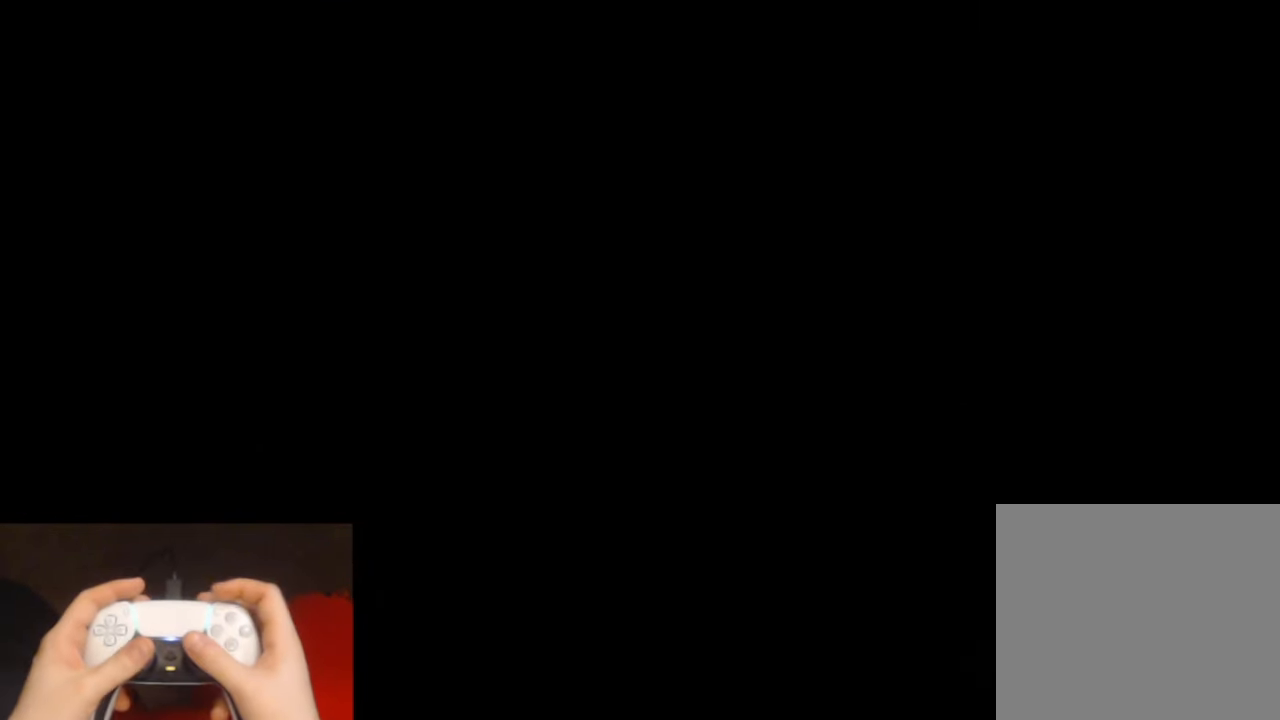
{"buttons": [], "left_stick": "up", "right_stick": "center", "events": [[400, "left_stick", "up"]]}
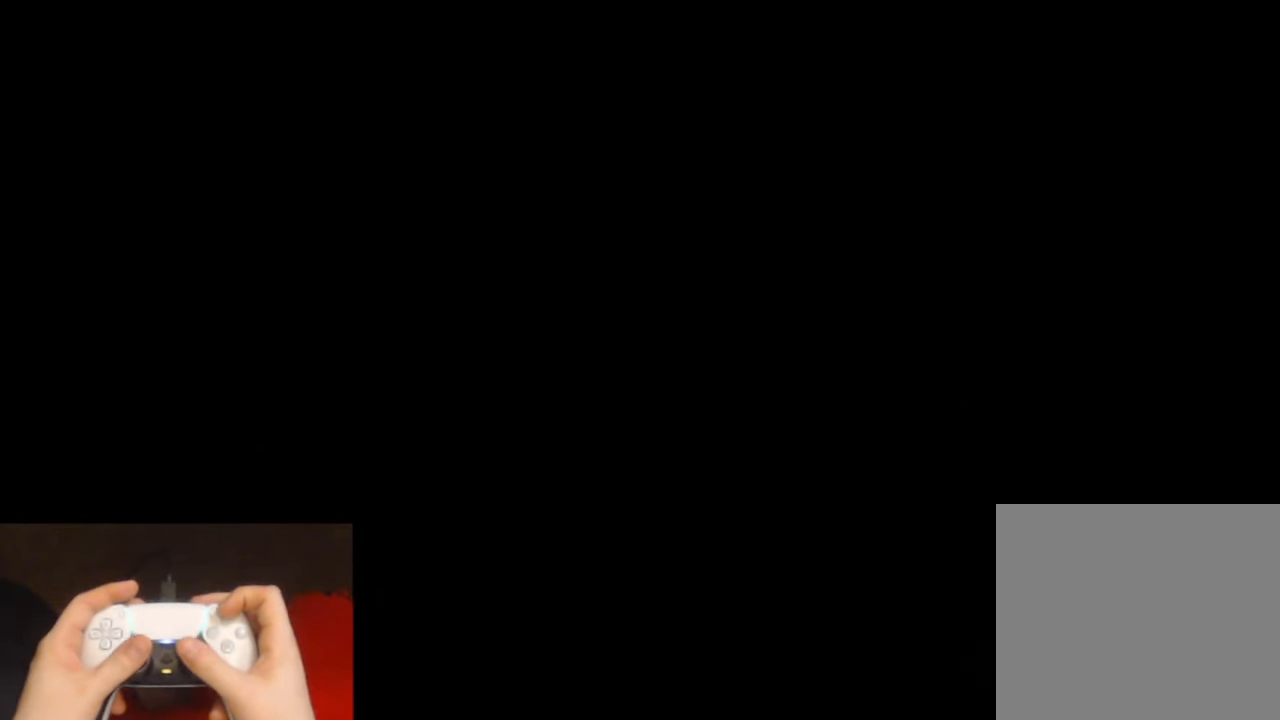
{"buttons": ["R3"], "left_stick": "up", "right_stick": "center", "events": [[484, "R3", "down"]]}
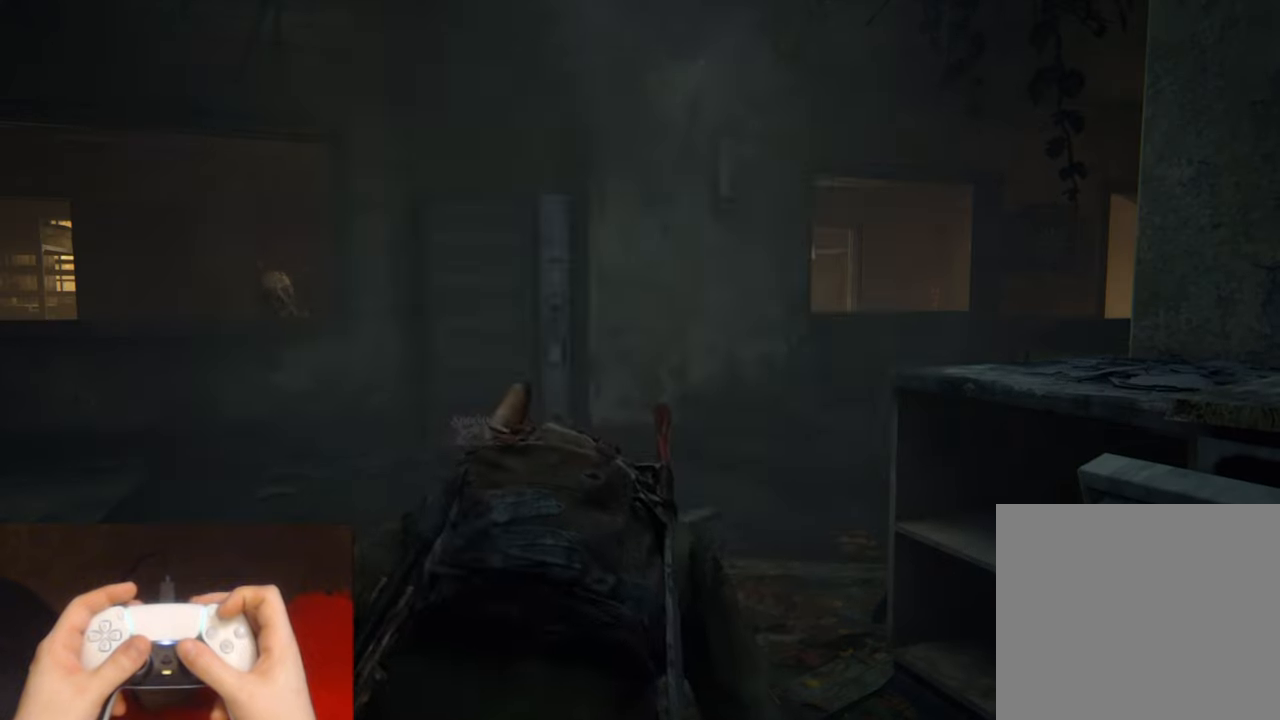
{"buttons": [], "left_stick": "up", "right_stick": "center", "events": [[84, "R3", "up"]]}
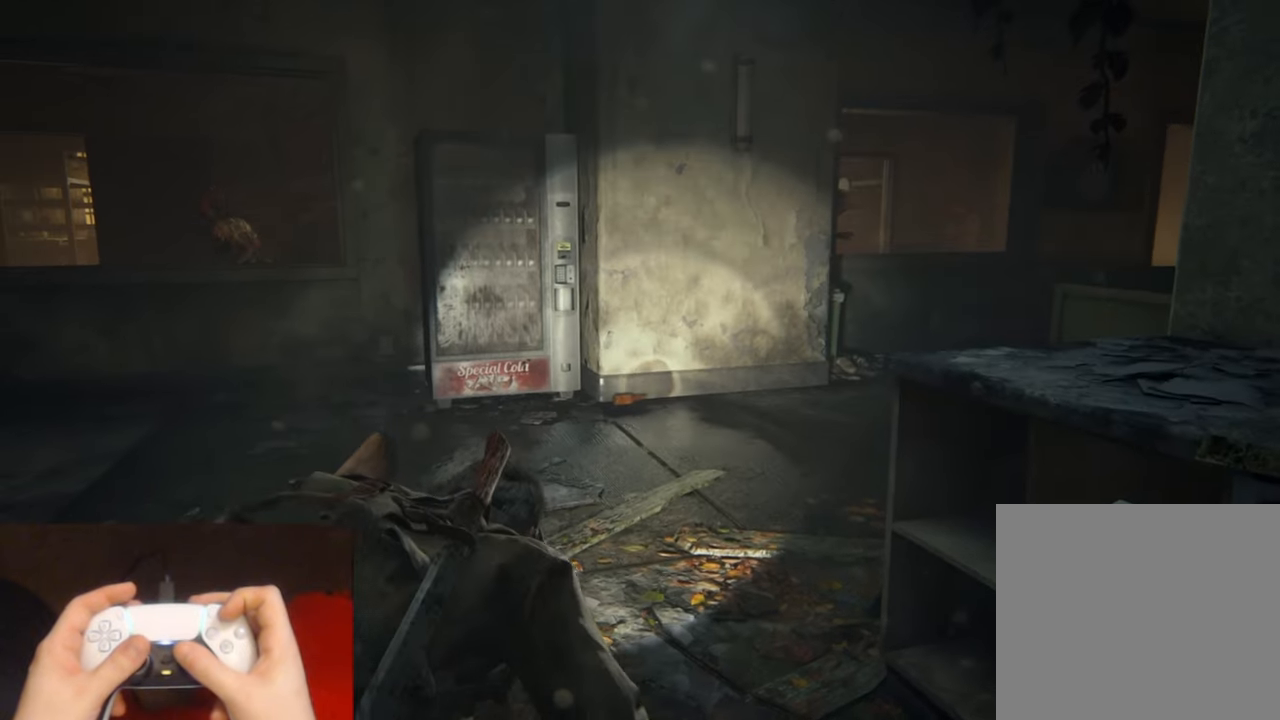
{"buttons": [], "left_stick": "up", "right_stick": "center", "events": []}
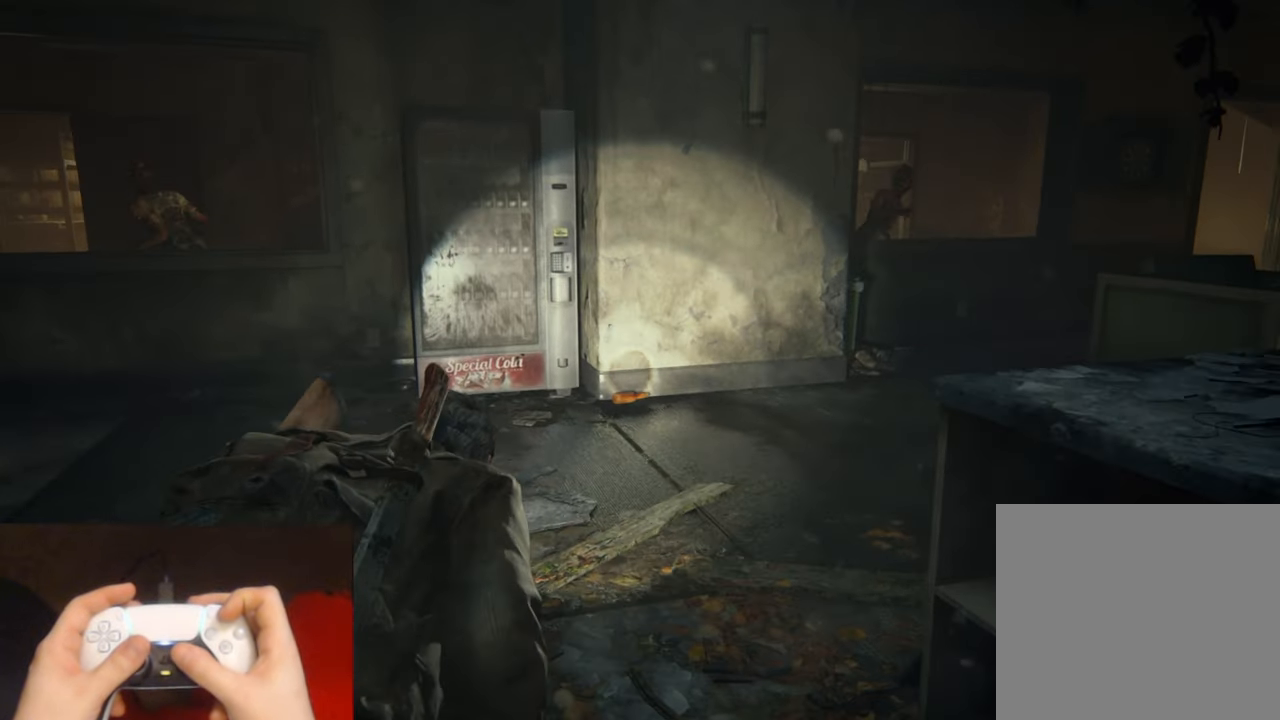
{"buttons": ["TRIANGLE"], "left_stick": "up", "right_stick": "center", "events": [[50, "TRIANGLE", "down"], [167, "TRIANGLE", "up"], [267, "TRIANGLE", "down"], [367, "TRIANGLE", "up"], [450, "TRIANGLE", "down"]]}
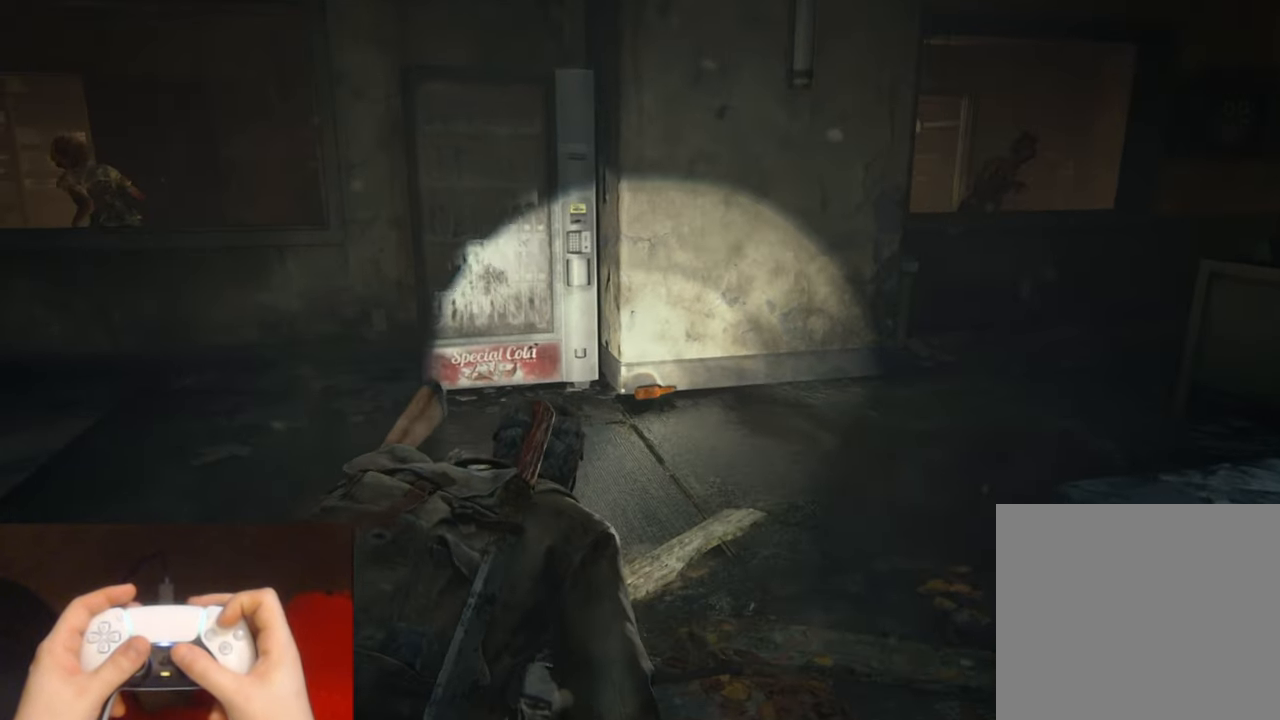
{"buttons": [], "left_stick": "up", "right_stick": "center", "events": [[50, "TRIANGLE", "up"], [150, "TRIANGLE", "down"], [250, "TRIANGLE", "up"], [334, "TRIANGLE", "down"], [434, "TRIANGLE", "up"]]}
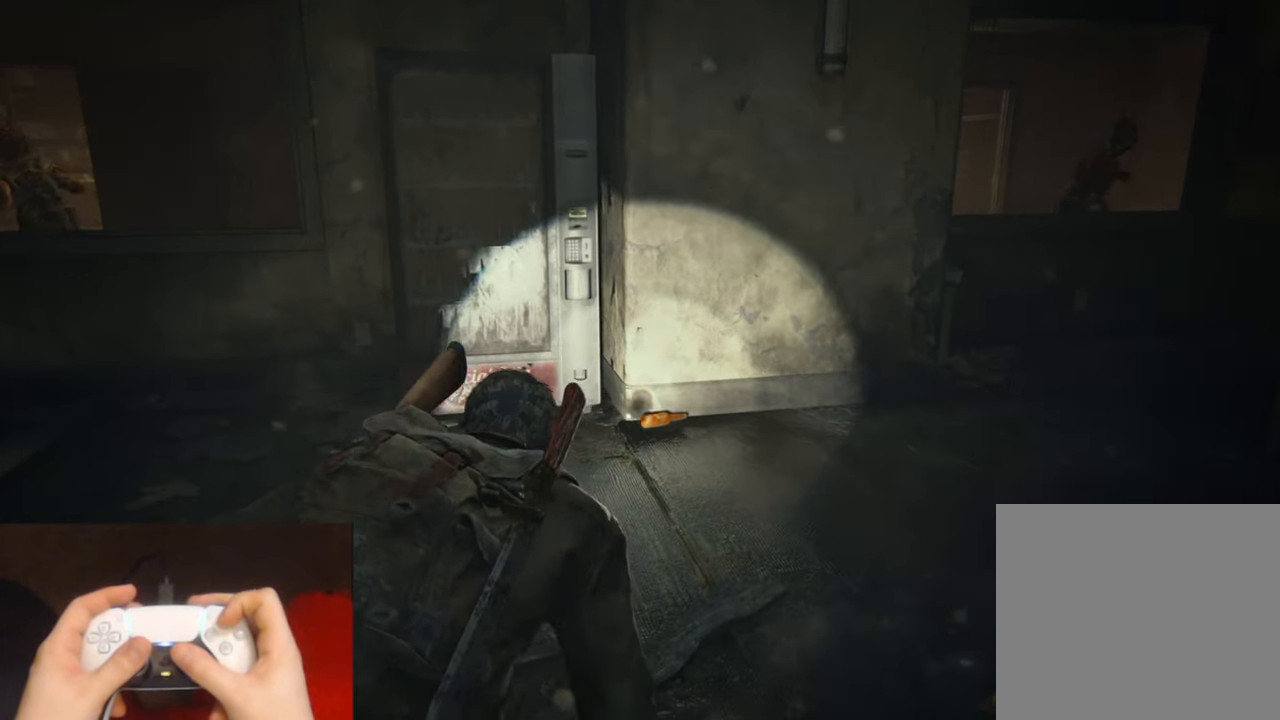
{"buttons": ["TRIANGLE"], "left_stick": "up", "right_stick": "center", "events": [[34, "TRIANGLE", "down"], [134, "TRIANGLE", "up"], [217, "TRIANGLE", "down"], [317, "TRIANGLE", "up"], [417, "TRIANGLE", "down"]]}
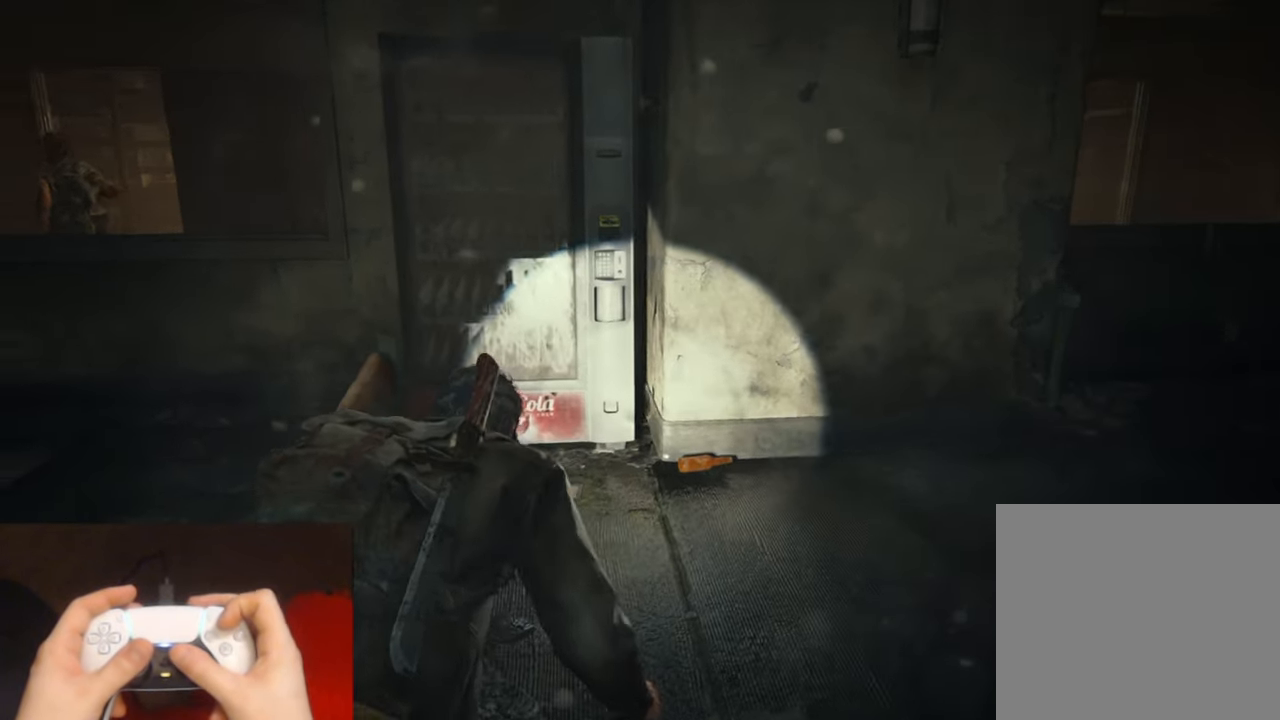
{"buttons": ["TRIANGLE"], "left_stick": "up-right", "right_stick": "left", "events": [[17, "TRIANGLE", "up"], [100, "TRIANGLE", "down"], [217, "TRIANGLE", "up"], [284, "TRIANGLE", "down"], [384, "left_stick", "up-right"], [400, "TRIANGLE", "up"], [467, "TRIANGLE", "down"], [467, "right_stick", "left"]]}
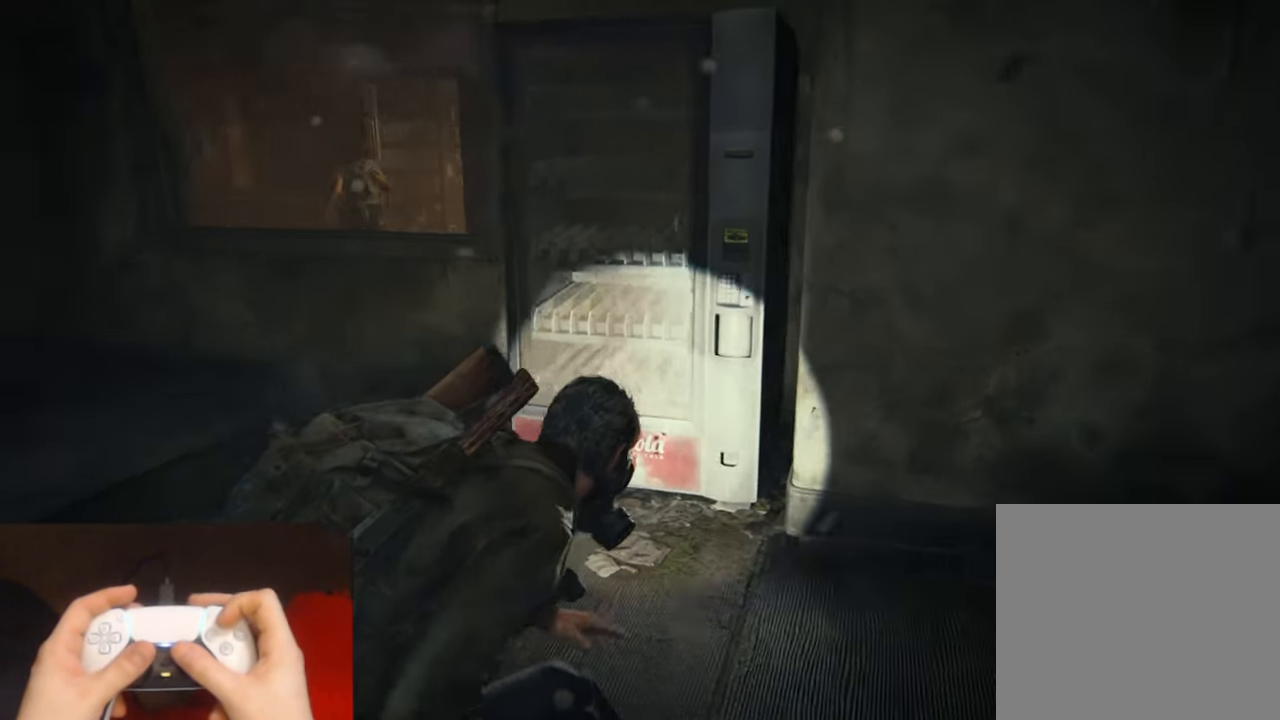
{"buttons": ["L1"], "left_stick": "down-right", "right_stick": "center", "events": [[84, "TRIANGLE", "up"], [150, "TRIANGLE", "down"], [284, "TRIANGLE", "up"], [350, "right_stick", "center"], [450, "left_stick", "down-right"], [467, "L1", "down"]]}
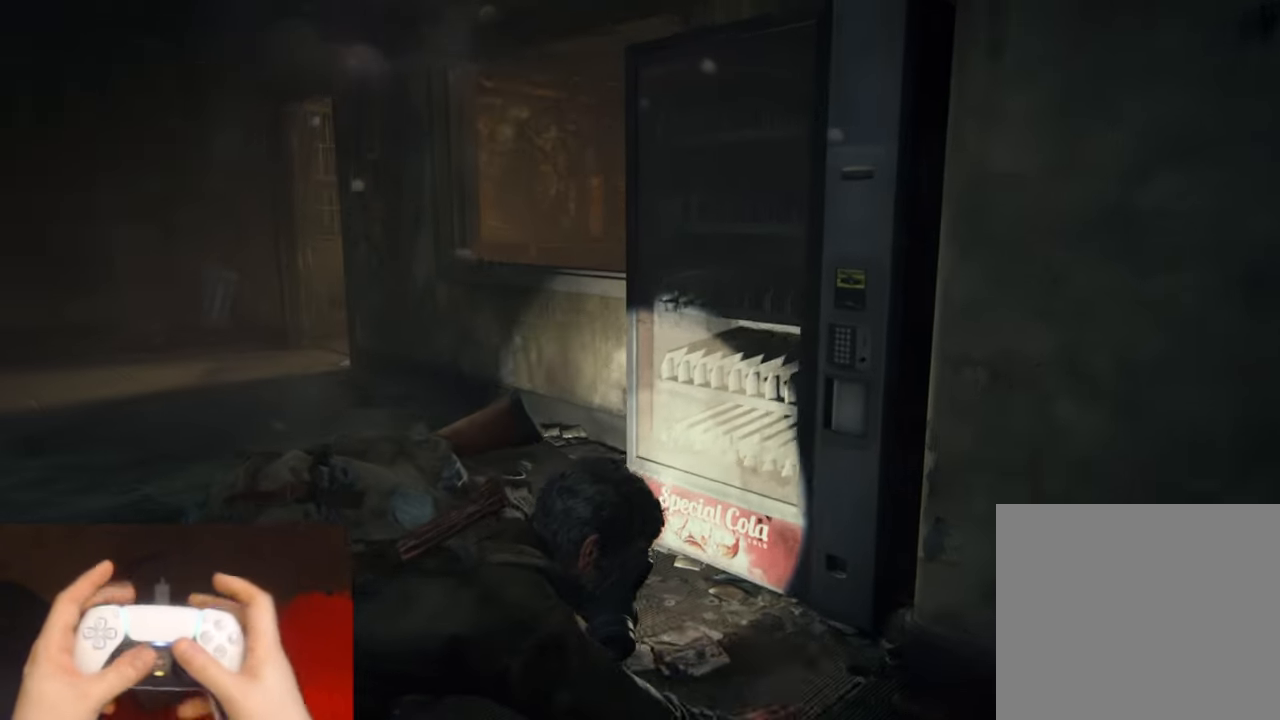
{"buttons": ["L1"], "left_stick": "center", "right_stick": "center", "events": [[67, "R2", "down"], [134, "right_stick", "up"], [200, "R2", "up"], [250, "right_stick", "center"], [300, "left_stick", "center"]]}
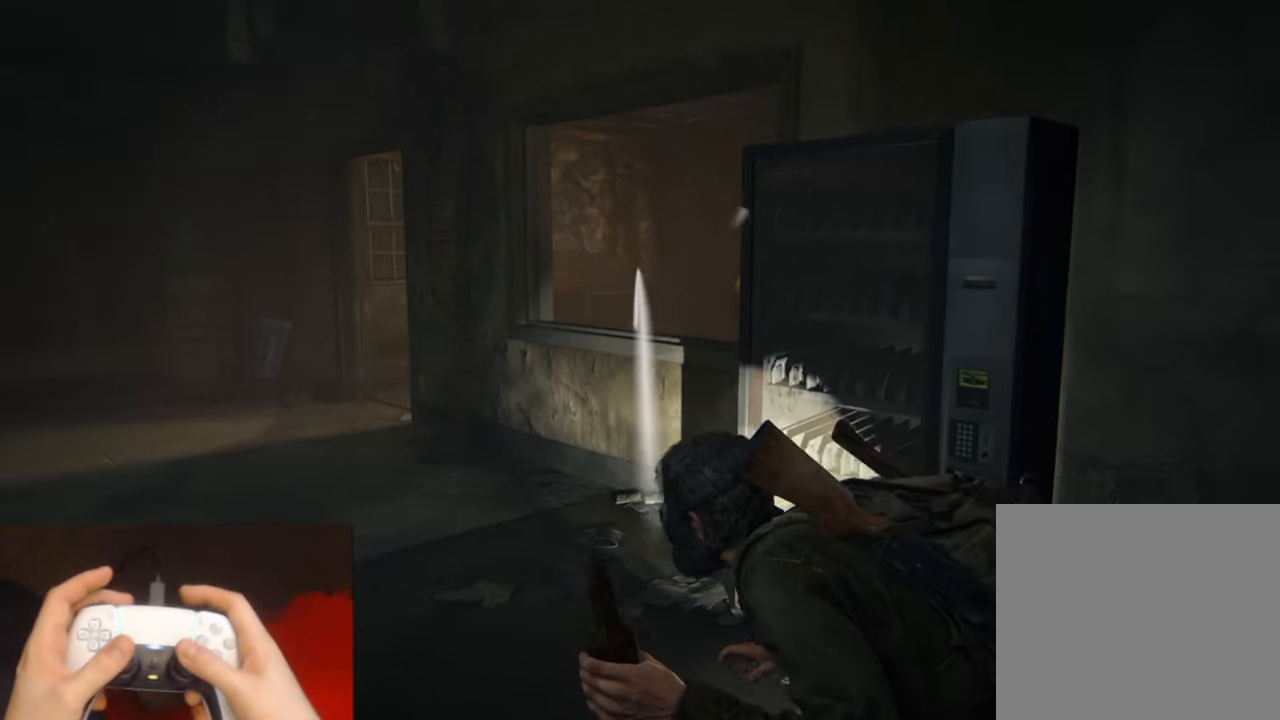
{"buttons": [], "left_stick": "down-right", "right_stick": "right", "events": [[34, "R1", "down"], [134, "R1", "up"], [184, "L1", "up"], [400, "left_stick", "down-right"], [400, "right_stick", "right"]]}
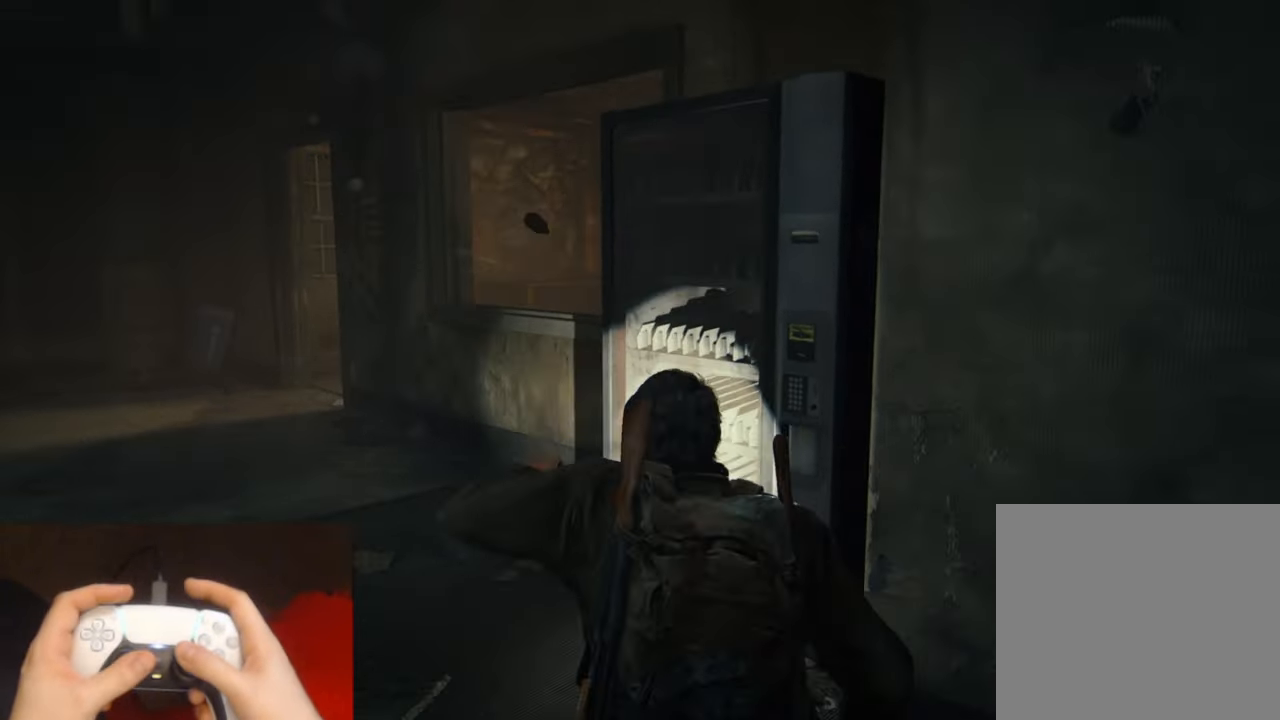
{"buttons": [], "left_stick": "right", "right_stick": "right", "events": [[483, "left_stick", "right"]]}
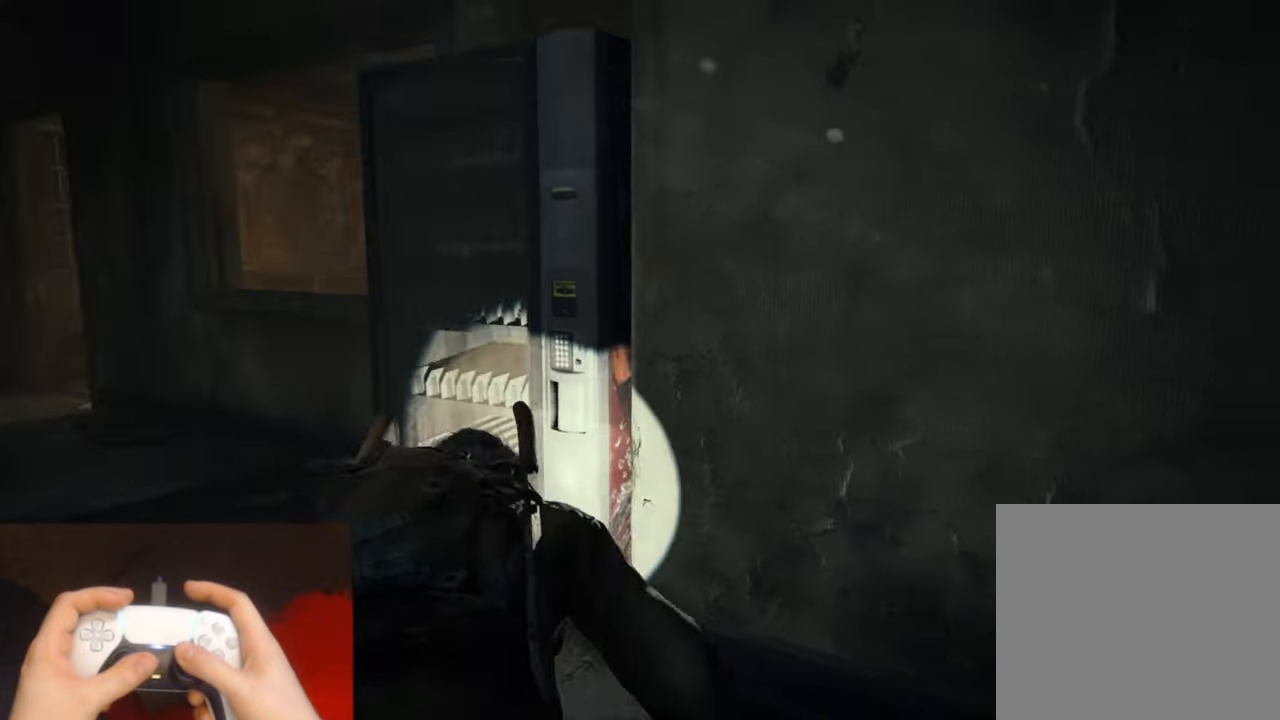
{"buttons": [], "left_stick": "right", "right_stick": "right", "events": []}
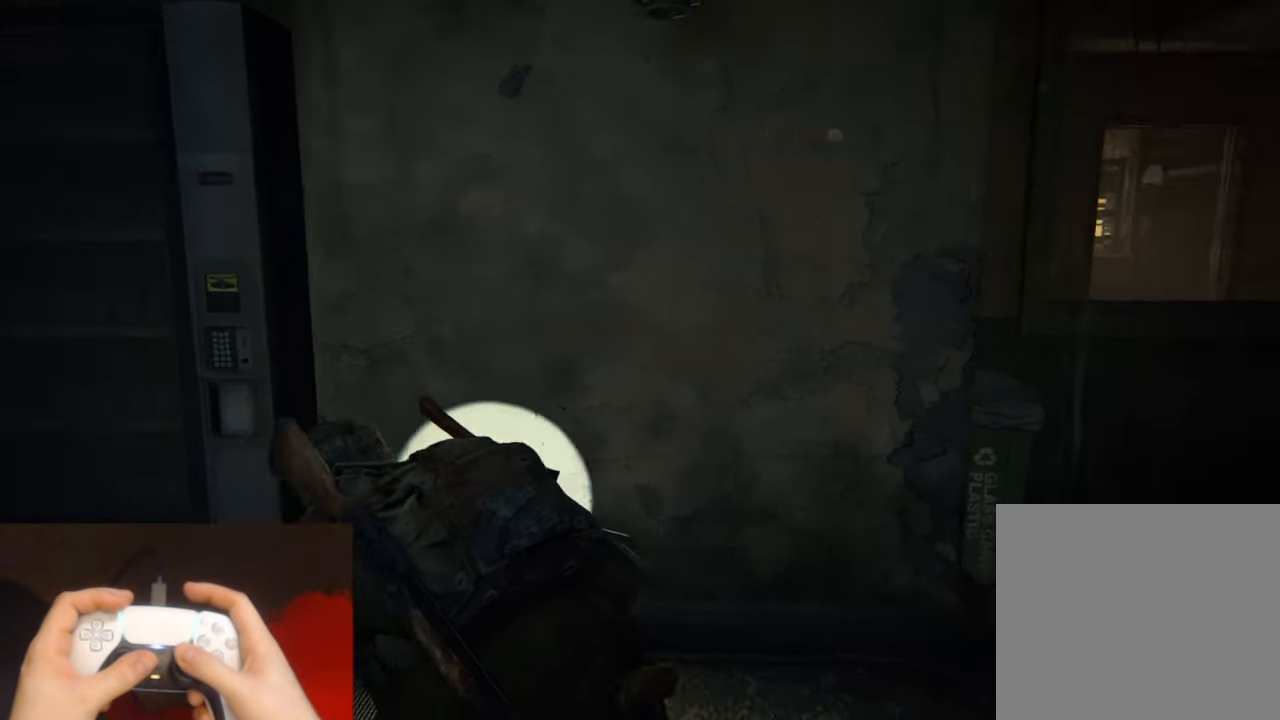
{"buttons": [], "left_stick": "right", "right_stick": "right", "events": []}
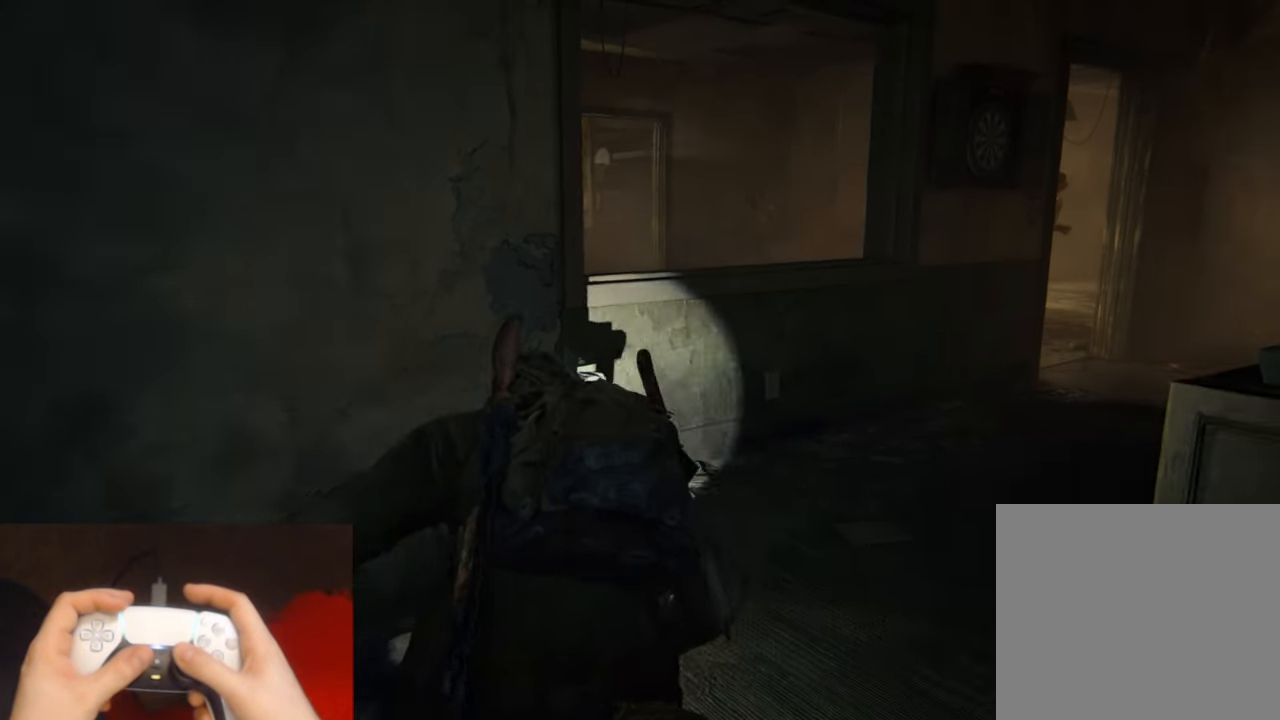
{"buttons": [], "left_stick": "up-right", "right_stick": "right", "events": [[83, "left_stick", "up-right"]]}
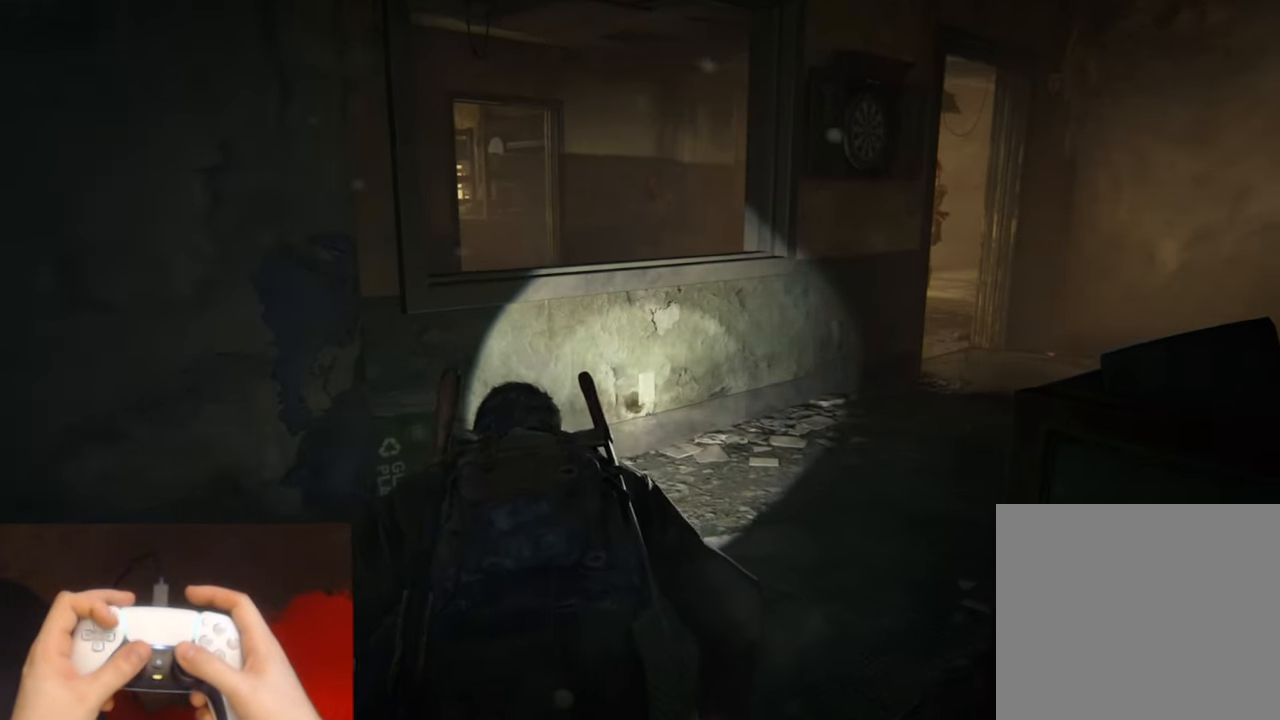
{"buttons": ["DPAD_RIGHT"], "left_stick": "up-right", "right_stick": "right", "events": [[500, "DPAD_RIGHT", "down"]]}
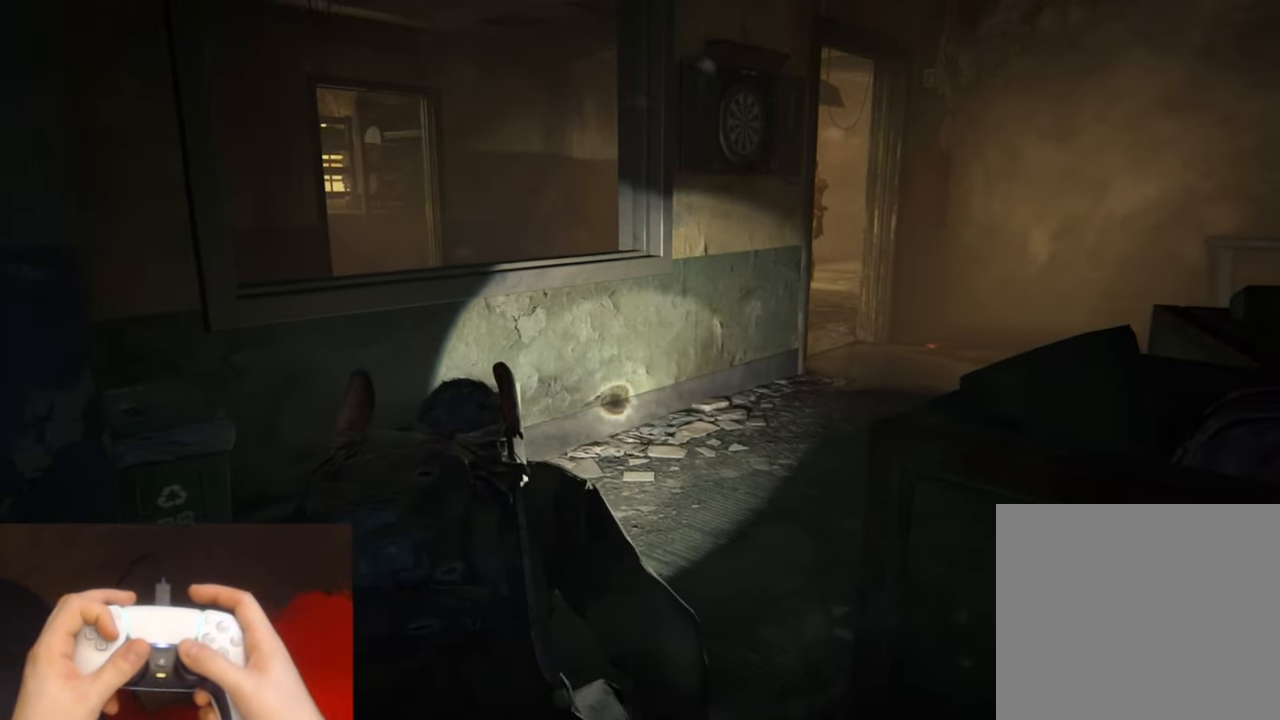
{"buttons": [], "left_stick": "up-right", "right_stick": "right", "events": [[66, "DPAD_RIGHT", "up"]]}
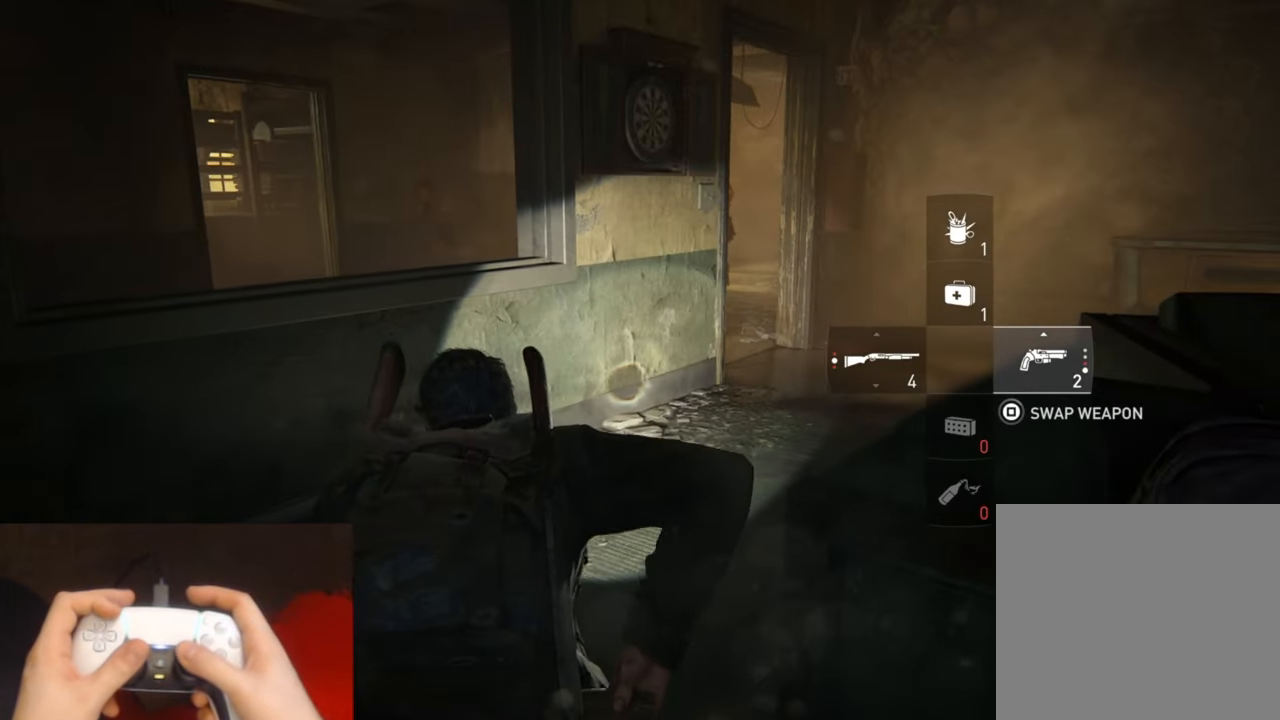
{"buttons": [], "left_stick": "up-right", "right_stick": "center", "events": [[266, "right_stick", "center"]]}
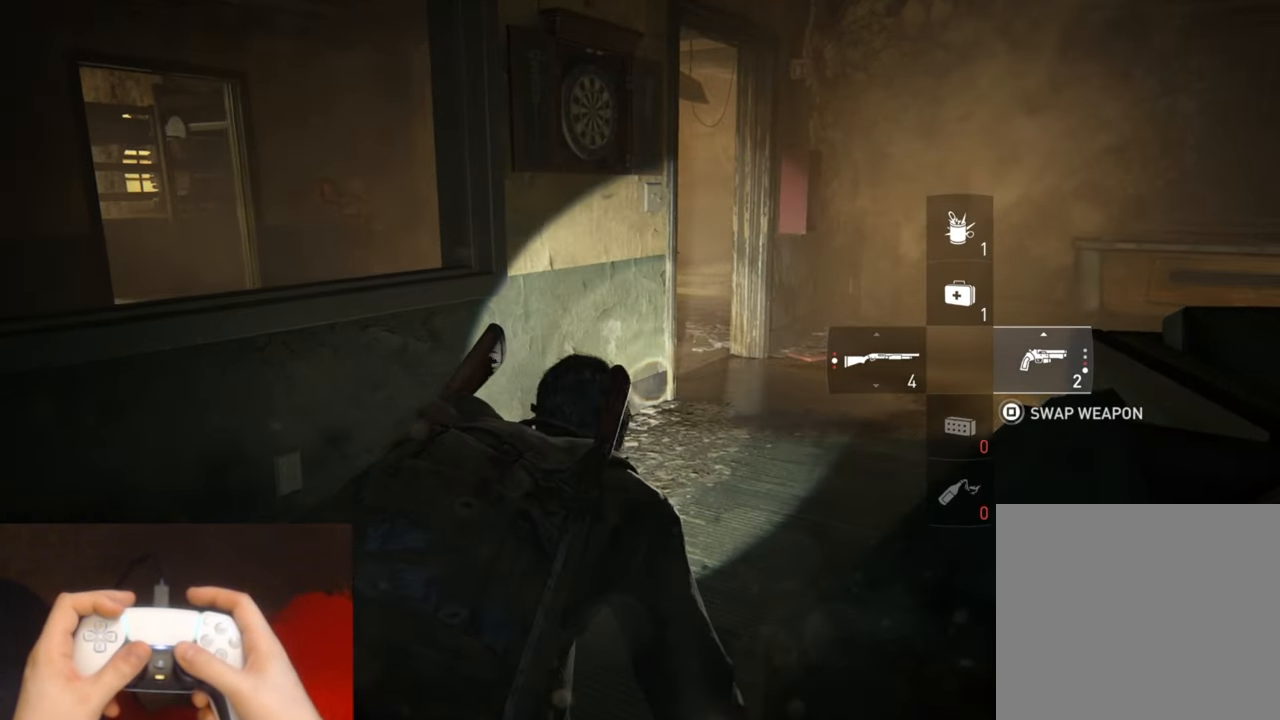
{"buttons": [], "left_stick": "up-right", "right_stick": "center", "events": []}
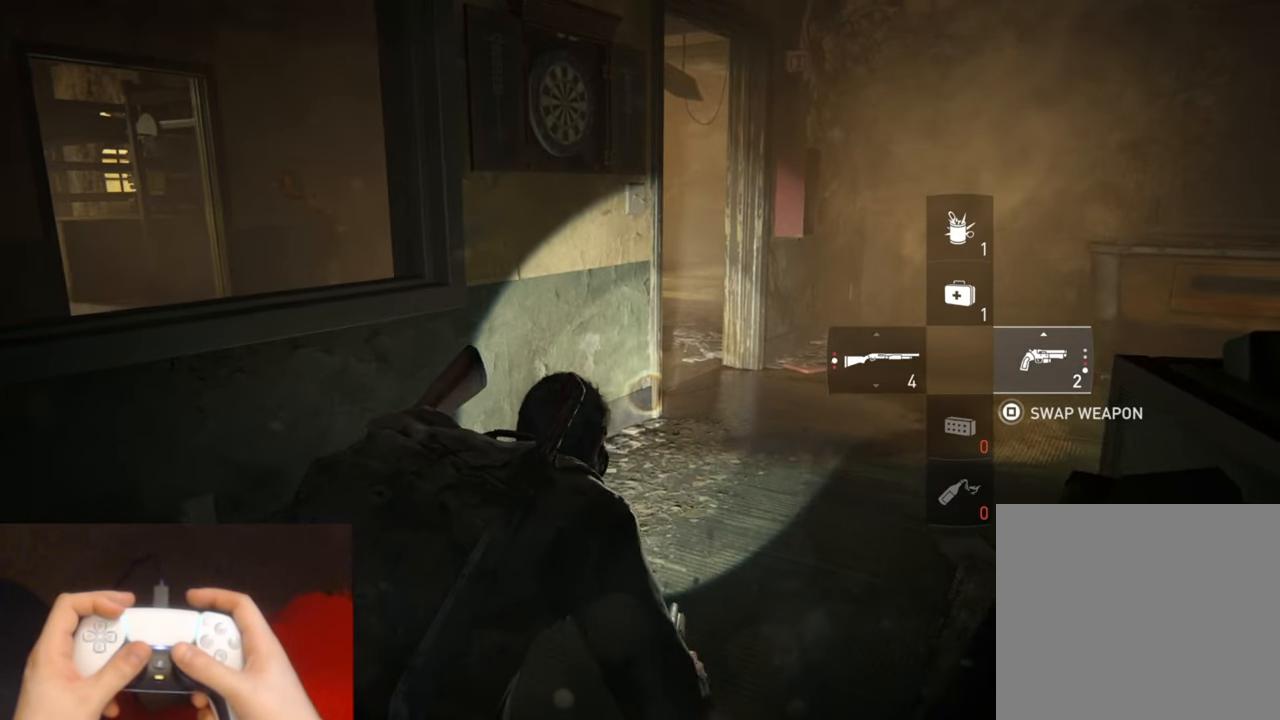
{"buttons": [], "left_stick": "up-right", "right_stick": "center", "events": []}
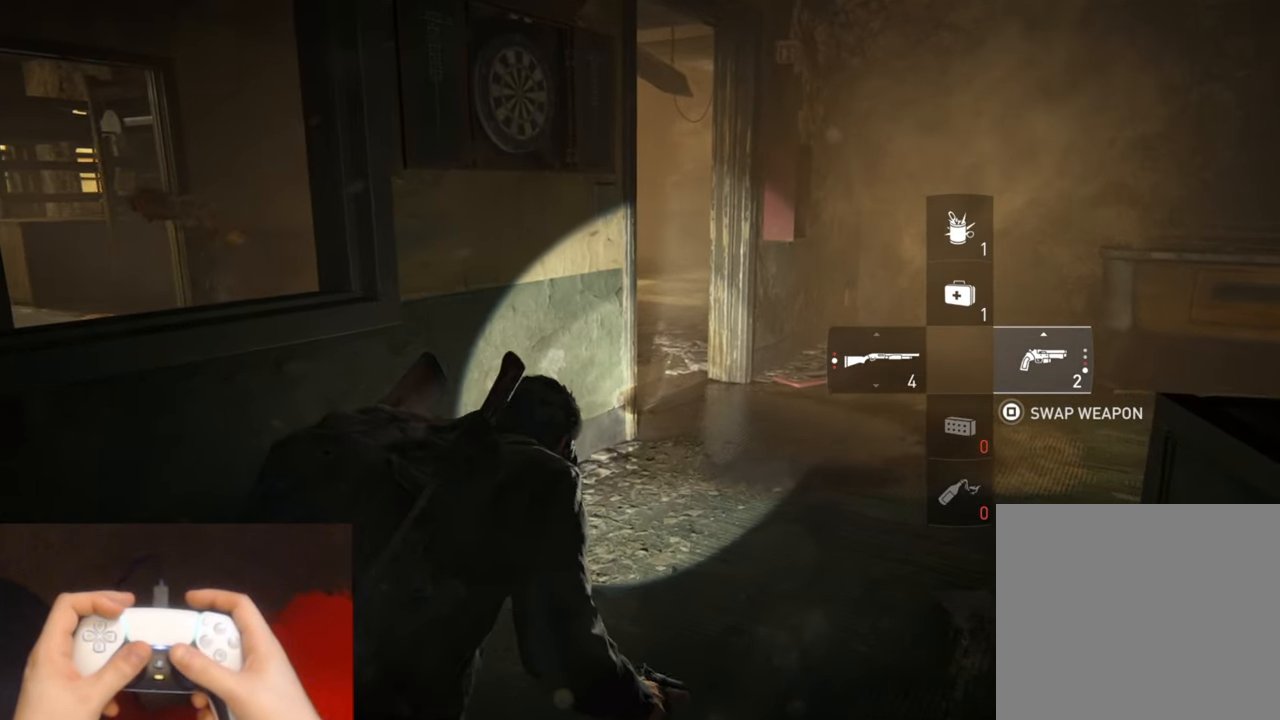
{"buttons": [], "left_stick": "up-right", "right_stick": "center", "events": []}